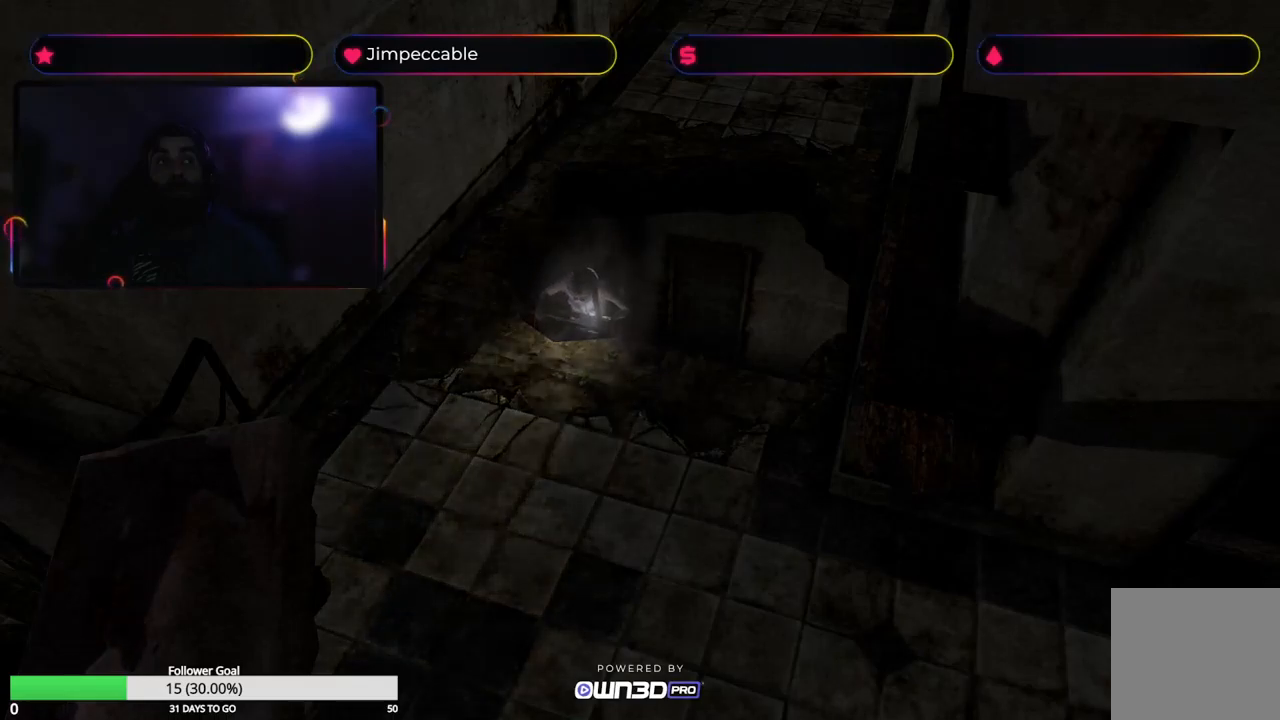
Gameplay with a controller (Xbox layout); each line is a JSON object with the inputs held at the frame after it. "events" lists button and stick changes between this image and that frame as [ms after this image, input, new state], when the widget could be followed in between.
{"buttons": [], "left_stick": "down", "right_stick": "center", "events": [[350, "left_stick", "down"]]}
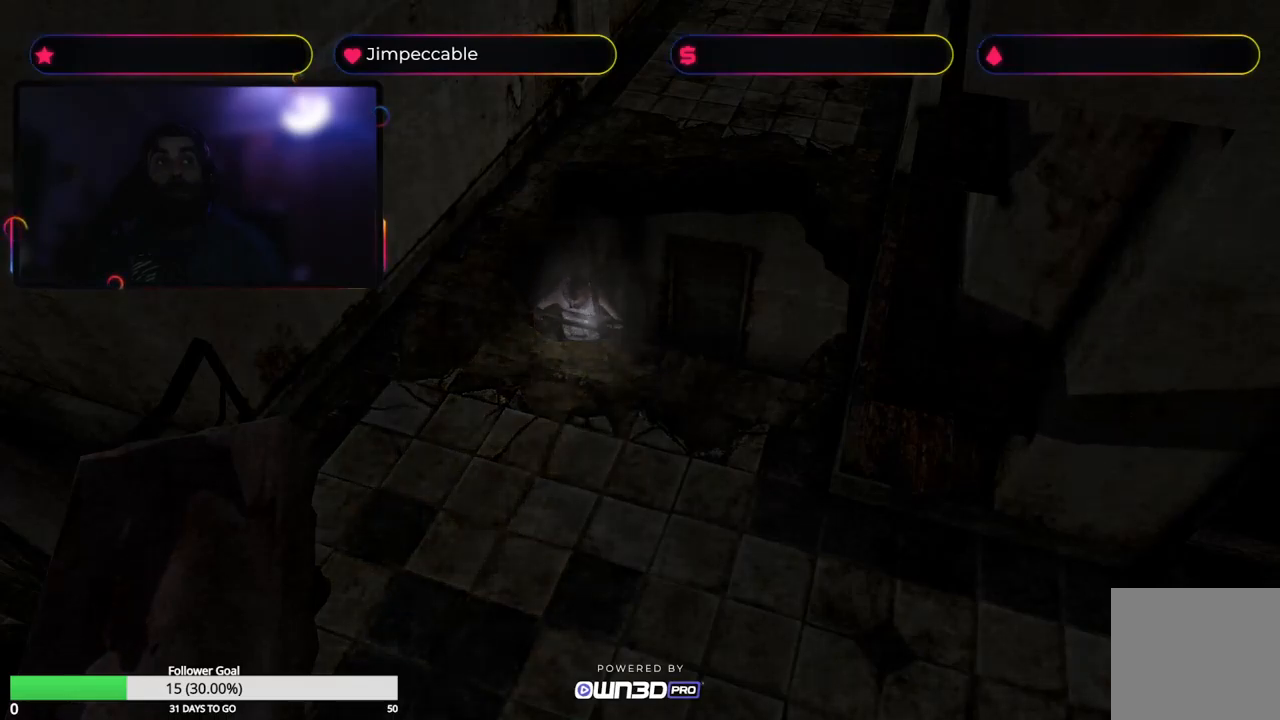
{"buttons": [], "left_stick": "down", "right_stick": "center", "events": []}
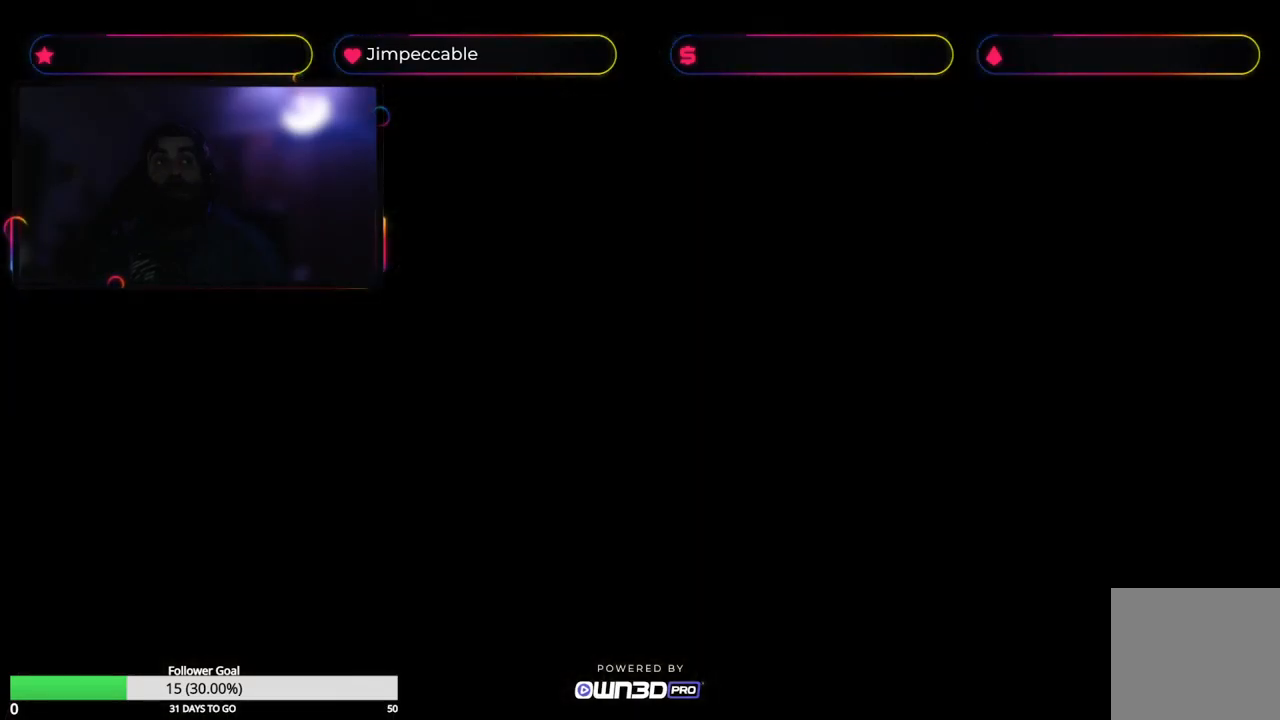
{"buttons": [], "left_stick": "down", "right_stick": "center", "events": []}
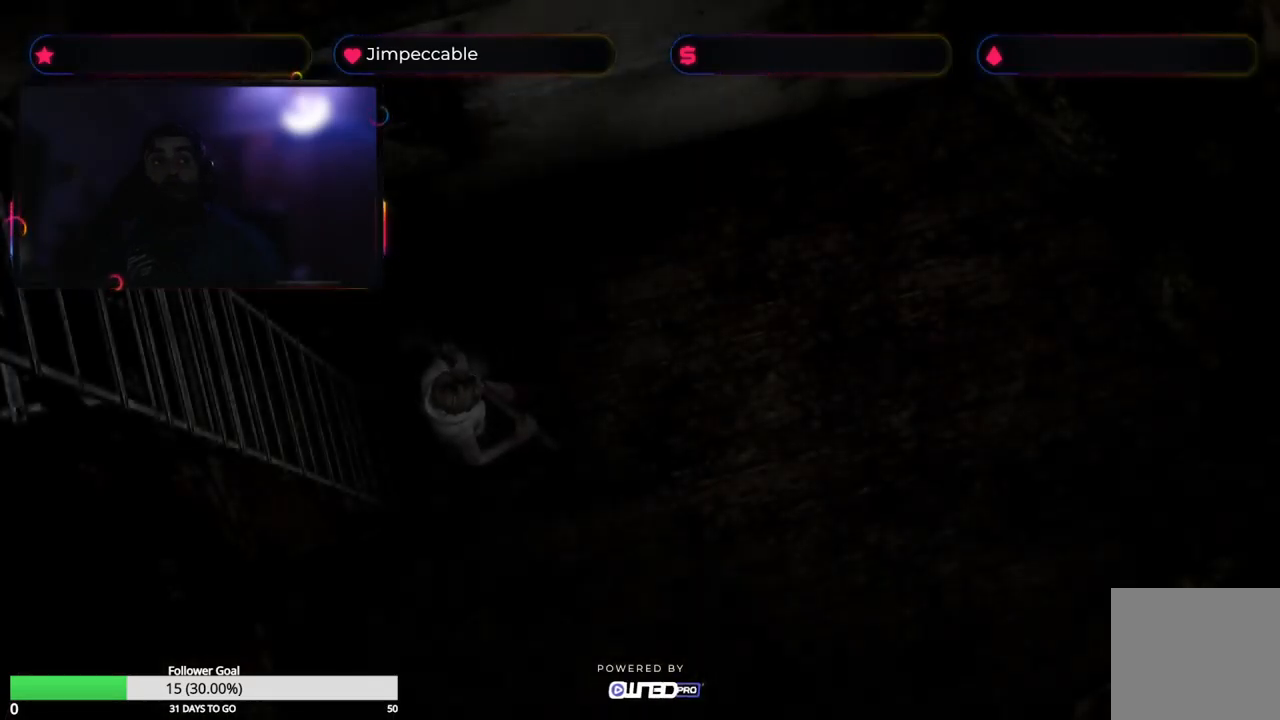
{"buttons": [], "left_stick": "down", "right_stick": "center", "events": []}
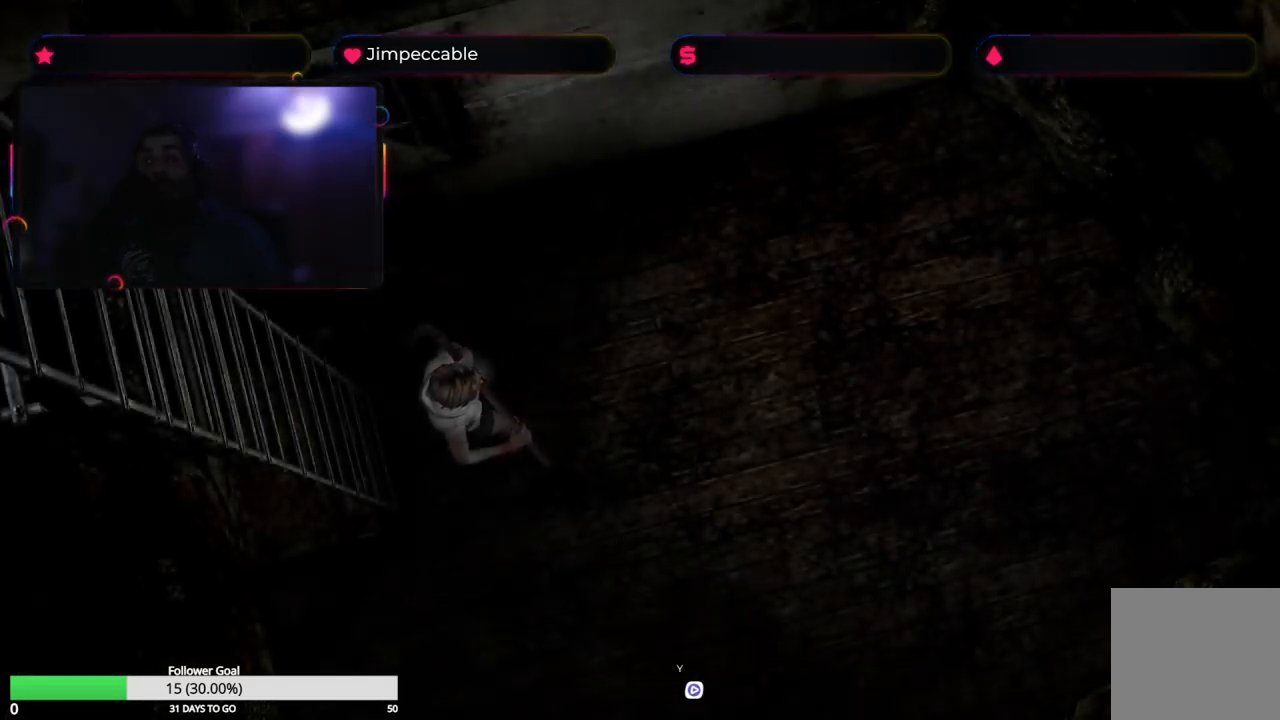
{"buttons": [], "left_stick": "up", "right_stick": "center", "events": [[117, "left_stick", "center"], [300, "left_stick", "up"]]}
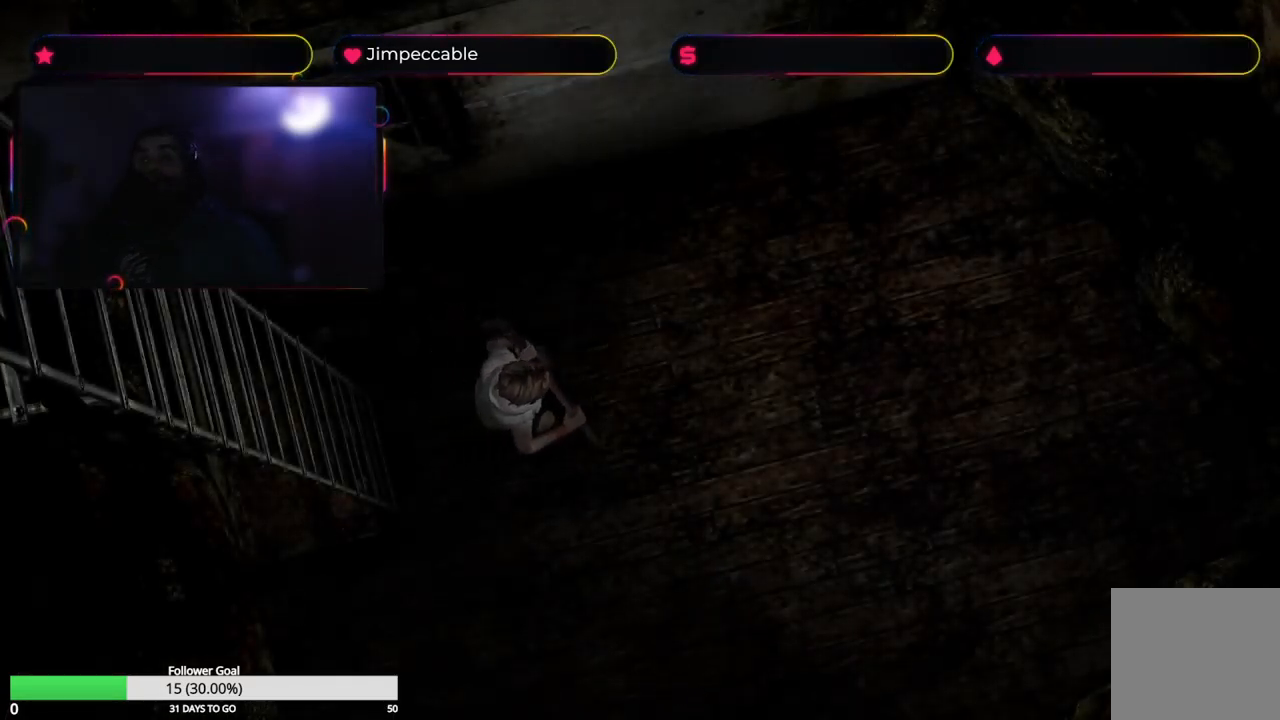
{"buttons": ["X"], "left_stick": "up-right", "right_stick": "center", "events": [[33, "X", "down"], [350, "left_stick", "up-right"]]}
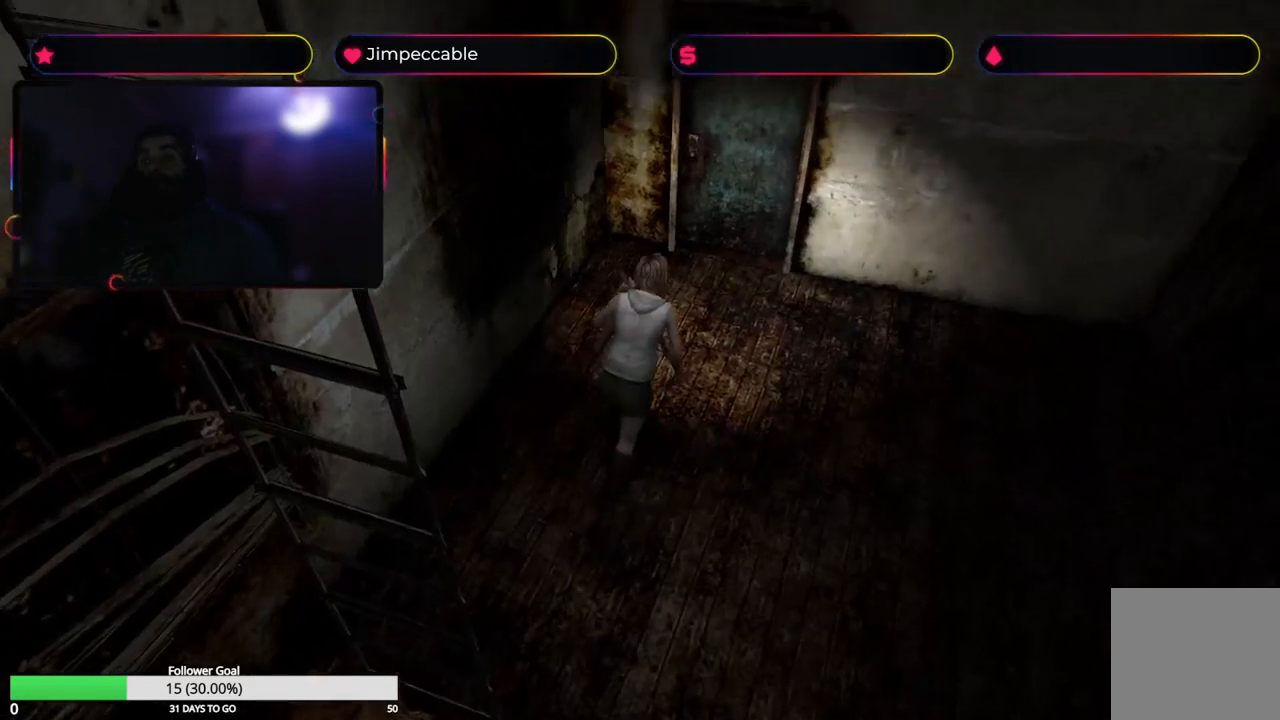
{"buttons": ["X"], "left_stick": "up", "right_stick": "center", "events": [[17, "left_stick", "up"], [167, "X", "up"], [300, "left_stick", "center"], [350, "left_stick", "up"], [450, "X", "down"]]}
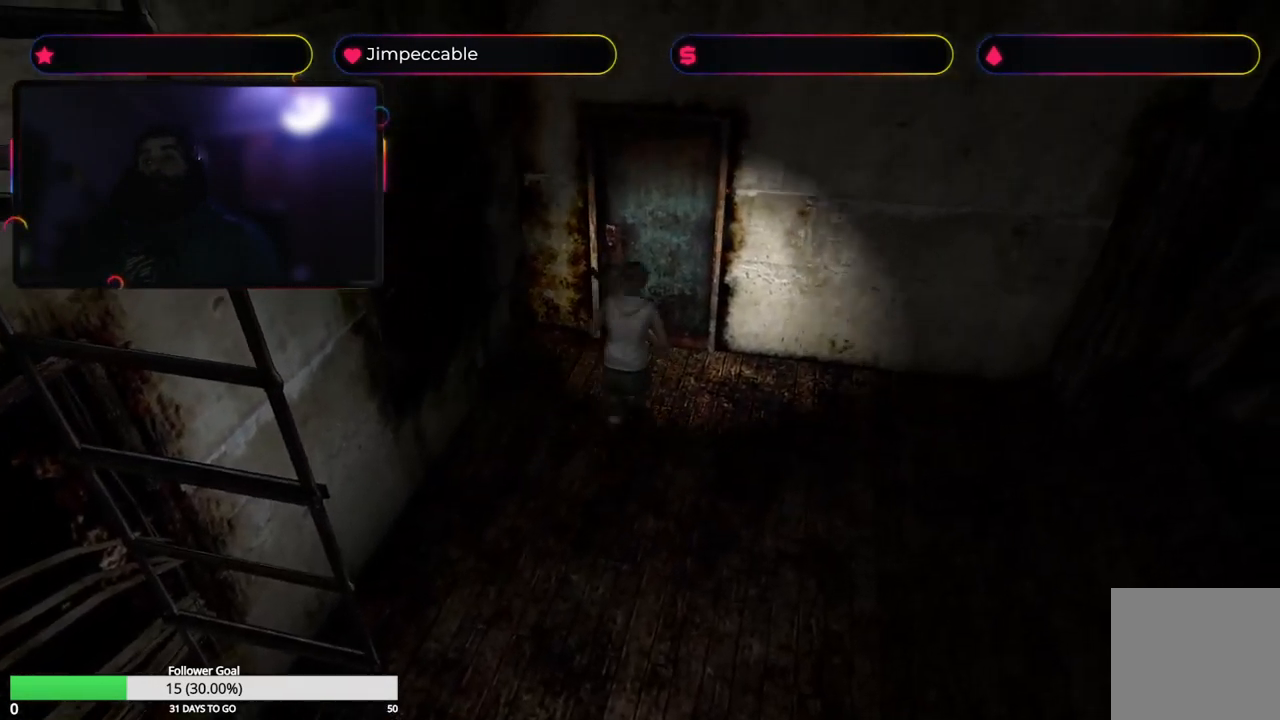
{"buttons": [], "left_stick": "center", "right_stick": "center", "events": [[217, "left_stick", "up-left"], [267, "A", "down"], [267, "X", "up"], [467, "A", "up"], [467, "left_stick", "center"]]}
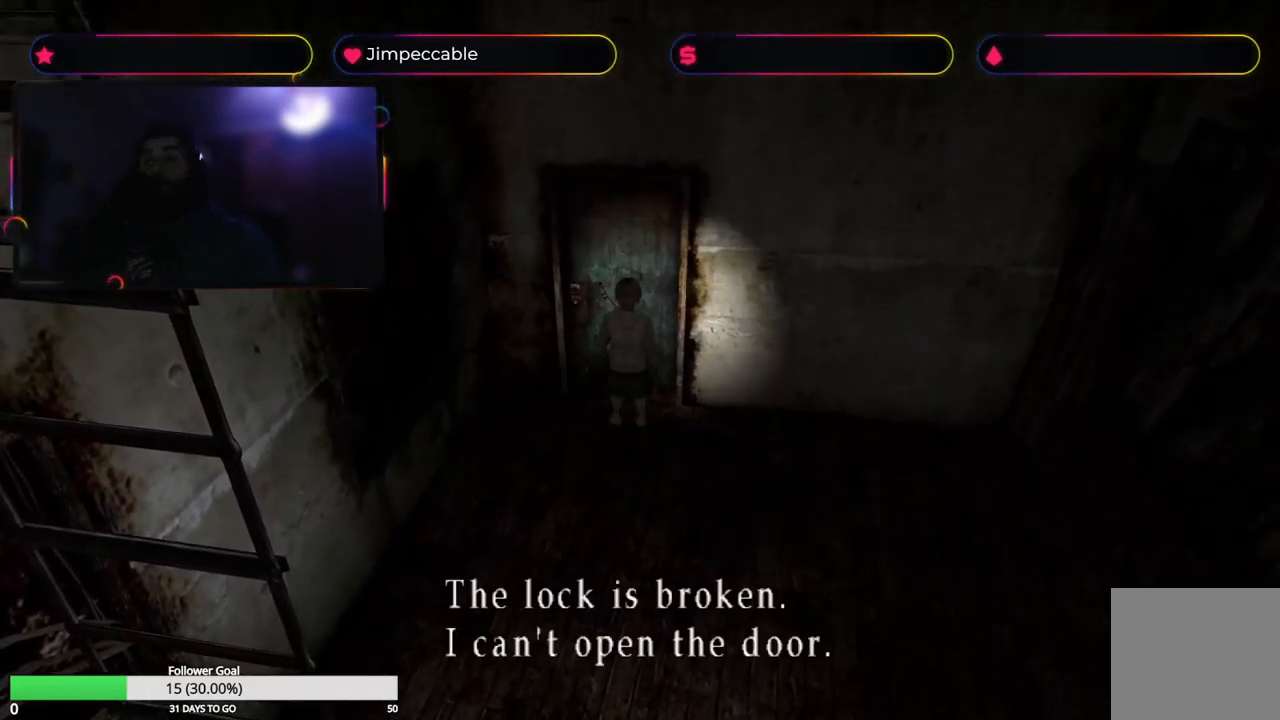
{"buttons": [], "left_stick": "up", "right_stick": "center", "events": [[300, "X", "down"], [400, "X", "up"], [433, "left_stick", "up"]]}
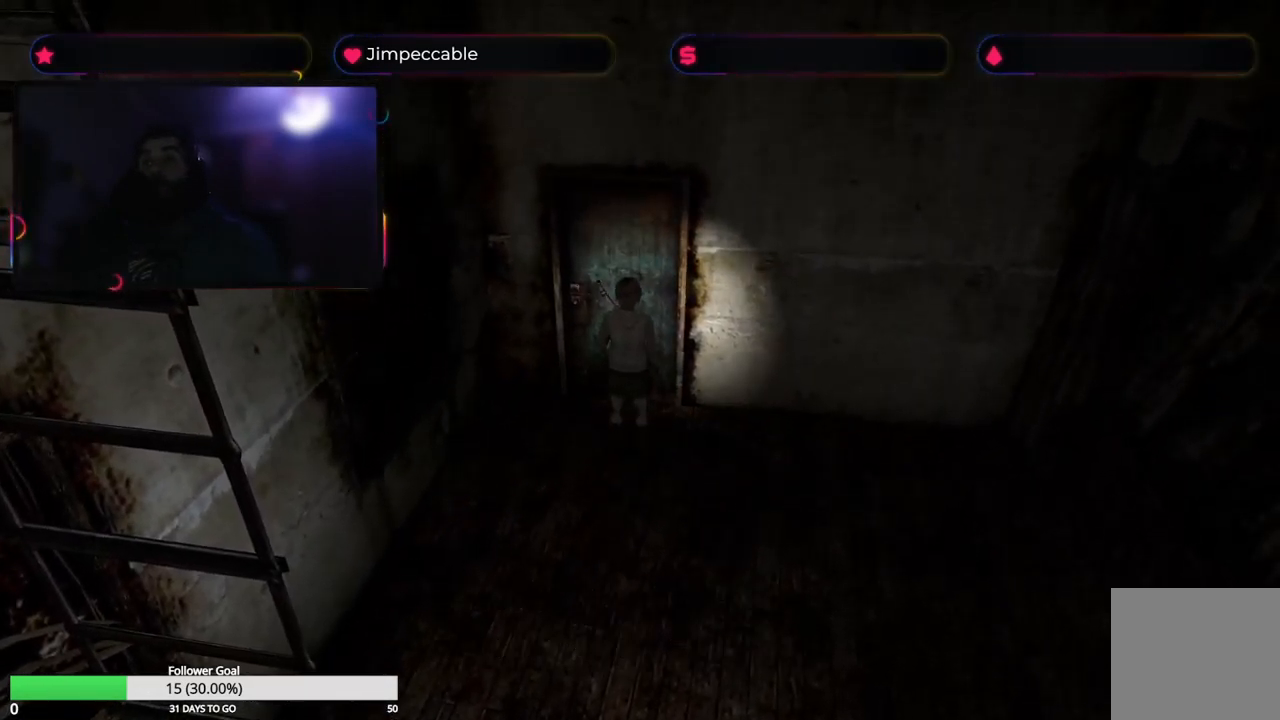
{"buttons": [], "left_stick": "right", "right_stick": "center", "events": [[283, "left_stick", "center"], [433, "left_stick", "right"]]}
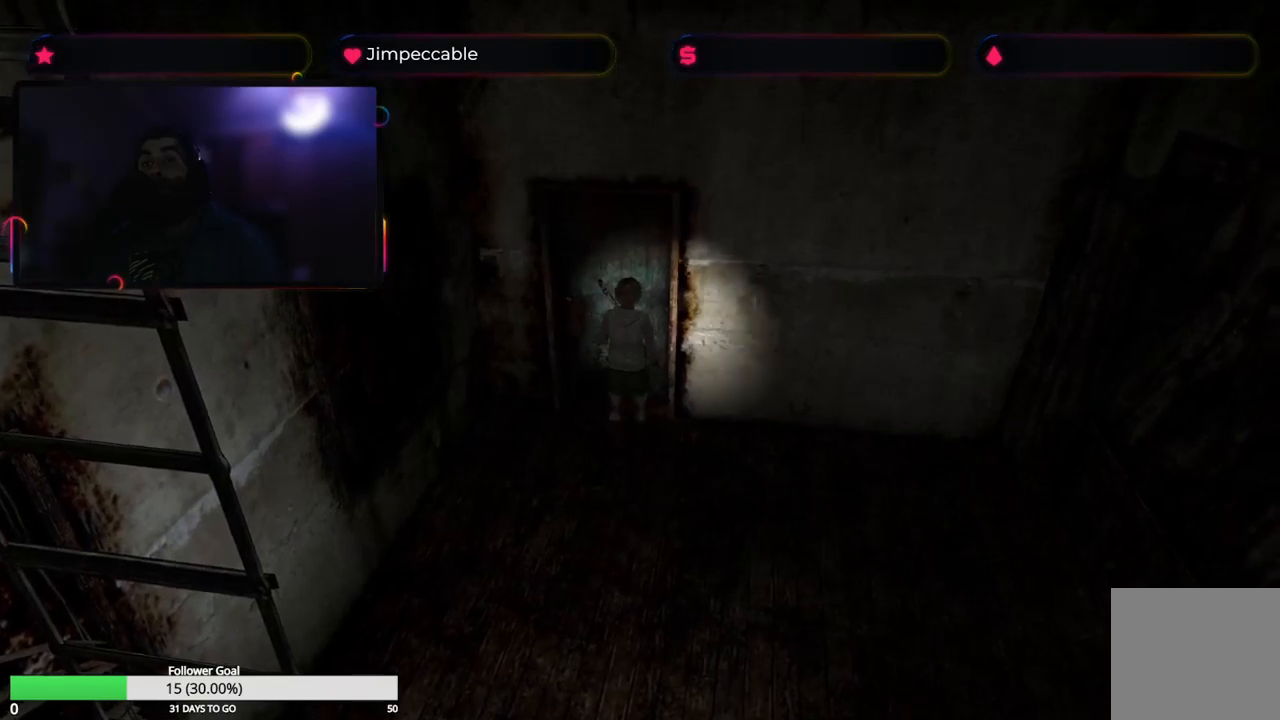
{"buttons": ["X"], "left_stick": "up-right", "right_stick": "center", "events": [[17, "X", "down"], [483, "left_stick", "up-right"]]}
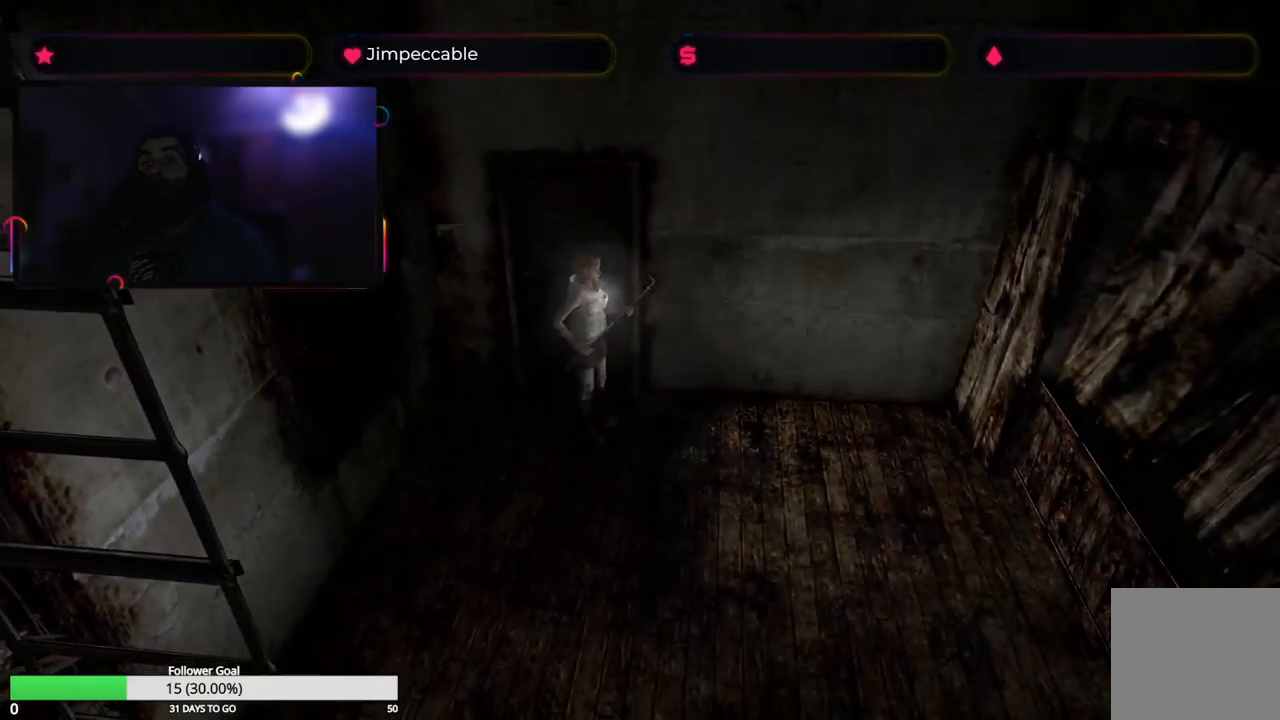
{"buttons": ["X"], "left_stick": "up-right", "right_stick": "center", "events": [[167, "left_stick", "up"], [433, "left_stick", "up-right"]]}
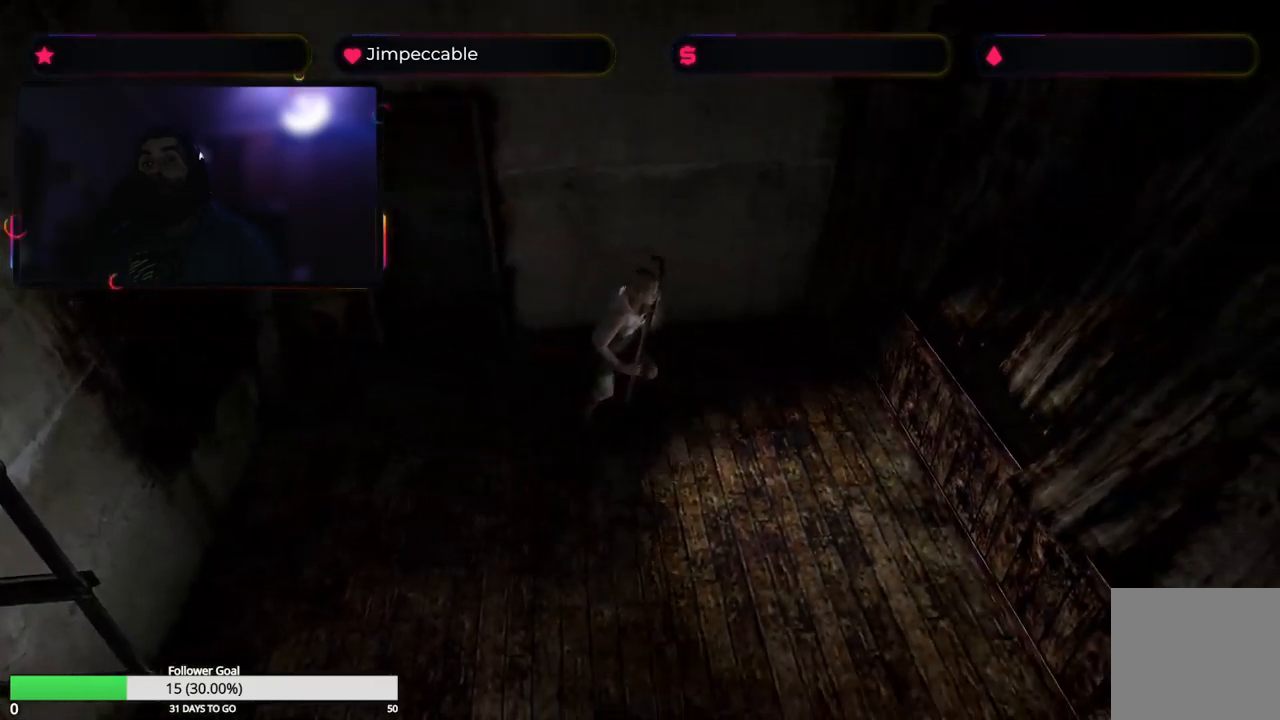
{"buttons": ["X"], "left_stick": "up-right", "right_stick": "center", "events": []}
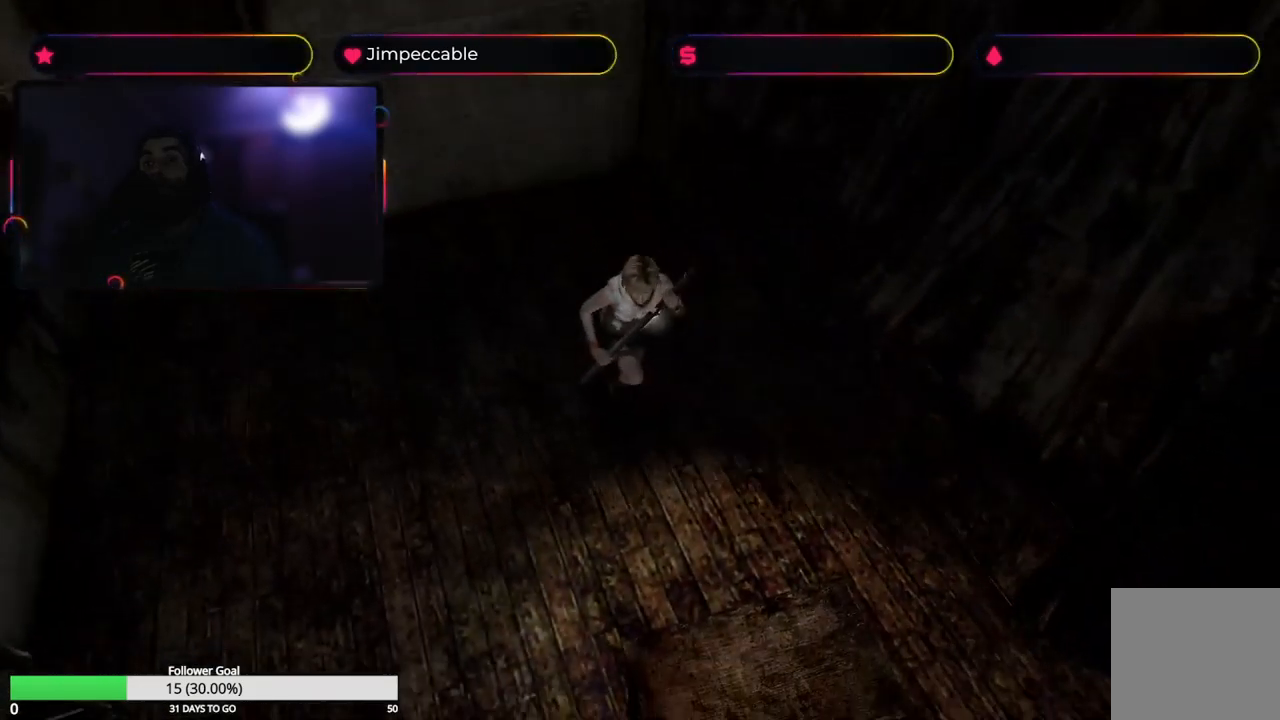
{"buttons": ["X"], "left_stick": "up", "right_stick": "center", "events": [[100, "left_stick", "up"]]}
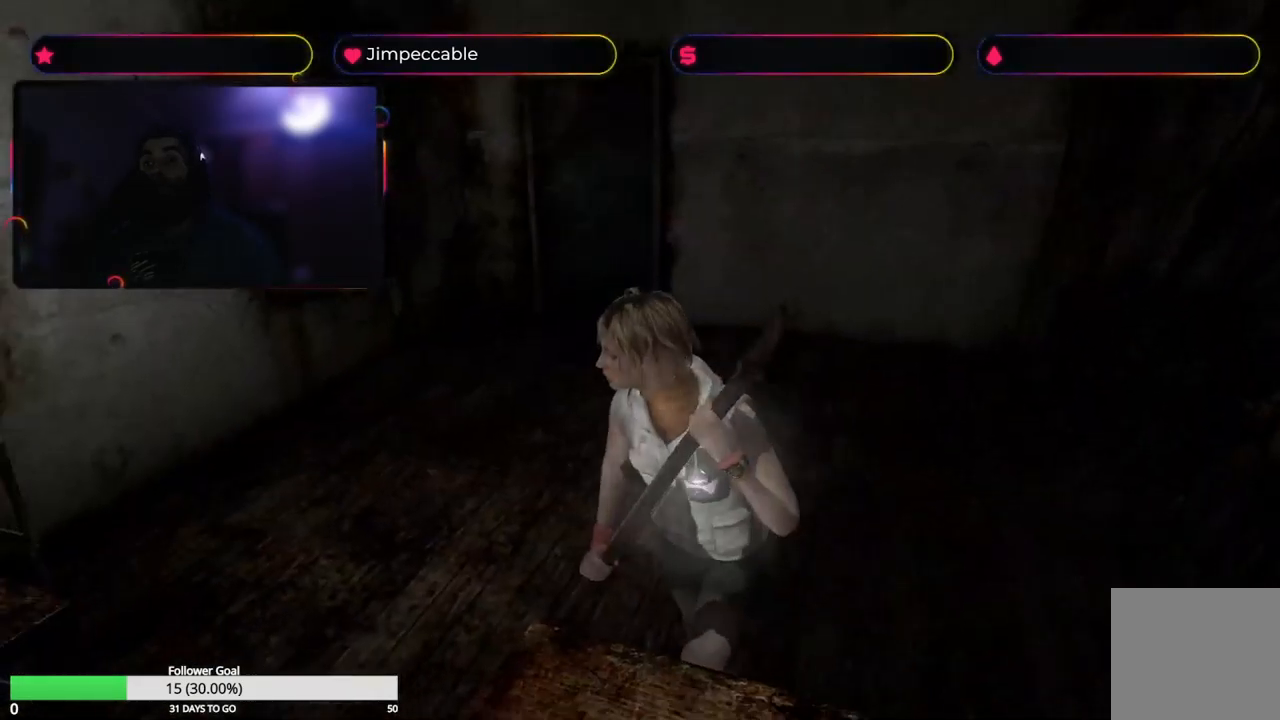
{"buttons": ["X"], "left_stick": "up", "right_stick": "center", "events": [[150, "left_stick", "up-right"], [367, "left_stick", "up"]]}
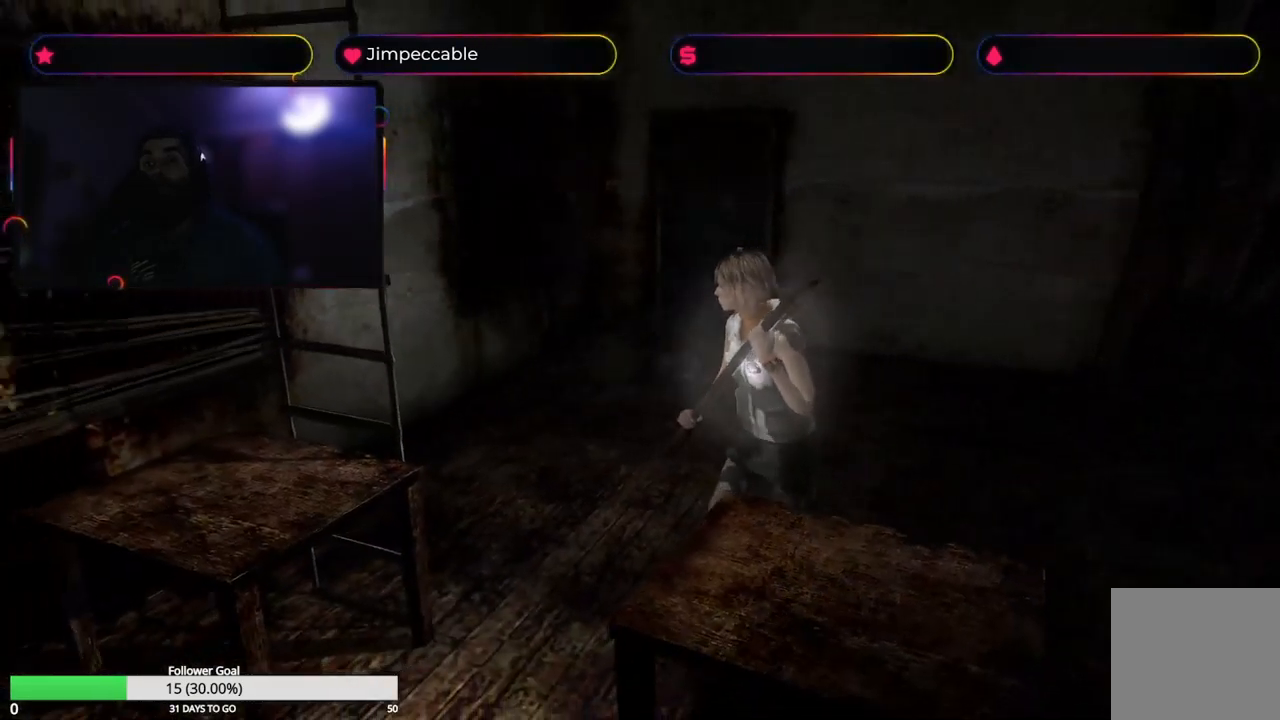
{"buttons": ["X"], "left_stick": "up-left", "right_stick": "center", "events": [[17, "X", "up"], [167, "X", "down"], [167, "left_stick", "up-left"]]}
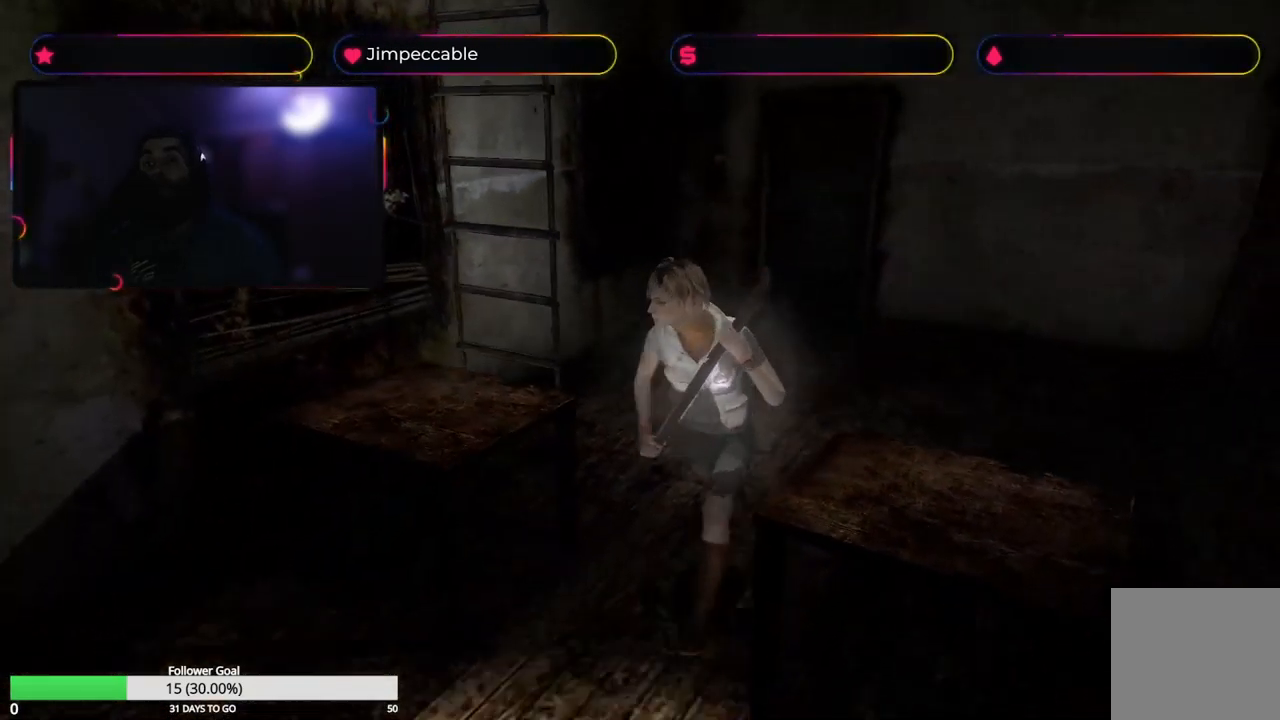
{"buttons": ["X", "L2"], "left_stick": "up", "right_stick": "center", "events": [[200, "left_stick", "up"], [250, "L2", "down"]]}
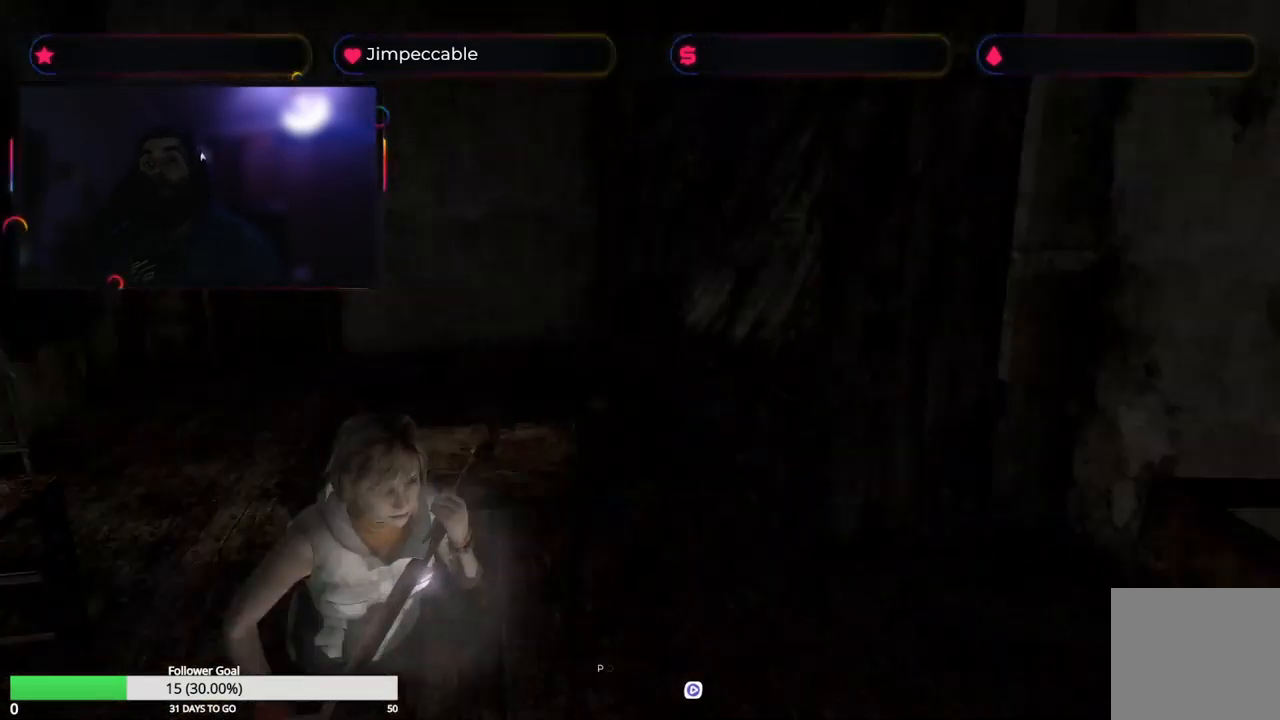
{"buttons": ["X", "L2"], "left_stick": "up", "right_stick": "center", "events": [[250, "left_stick", "up-right"], [400, "left_stick", "up"]]}
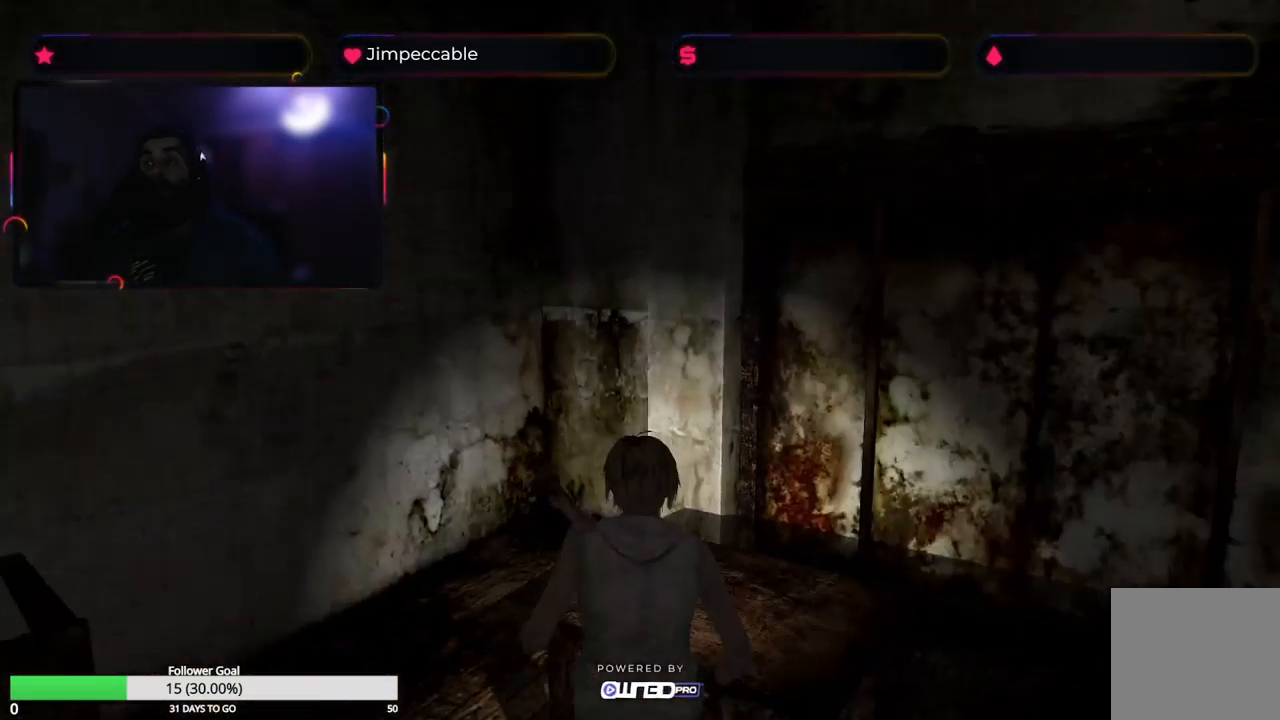
{"buttons": ["X", "L2"], "left_stick": "up", "right_stick": "center", "events": [[67, "left_stick", "up-right"], [200, "left_stick", "up"]]}
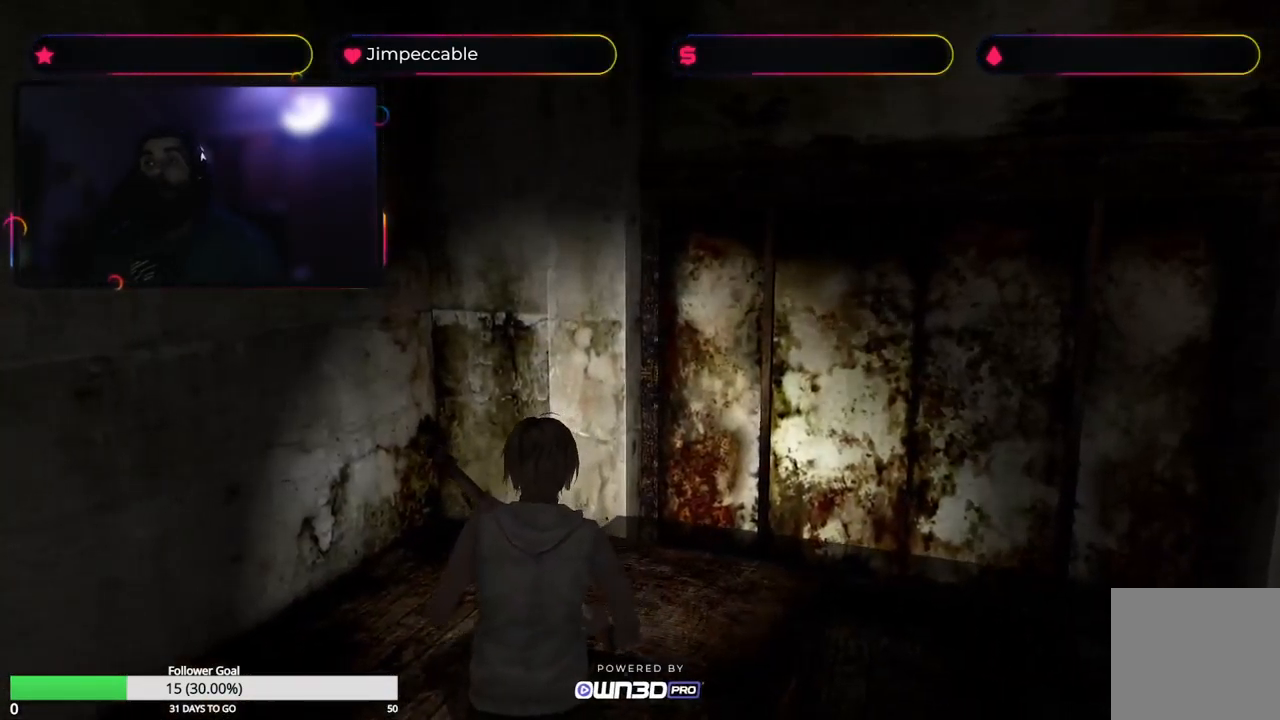
{"buttons": [], "left_stick": "up-left", "right_stick": "center", "events": [[17, "L2", "up"], [17, "left_stick", "up-right"], [334, "X", "up"], [417, "left_stick", "up-left"]]}
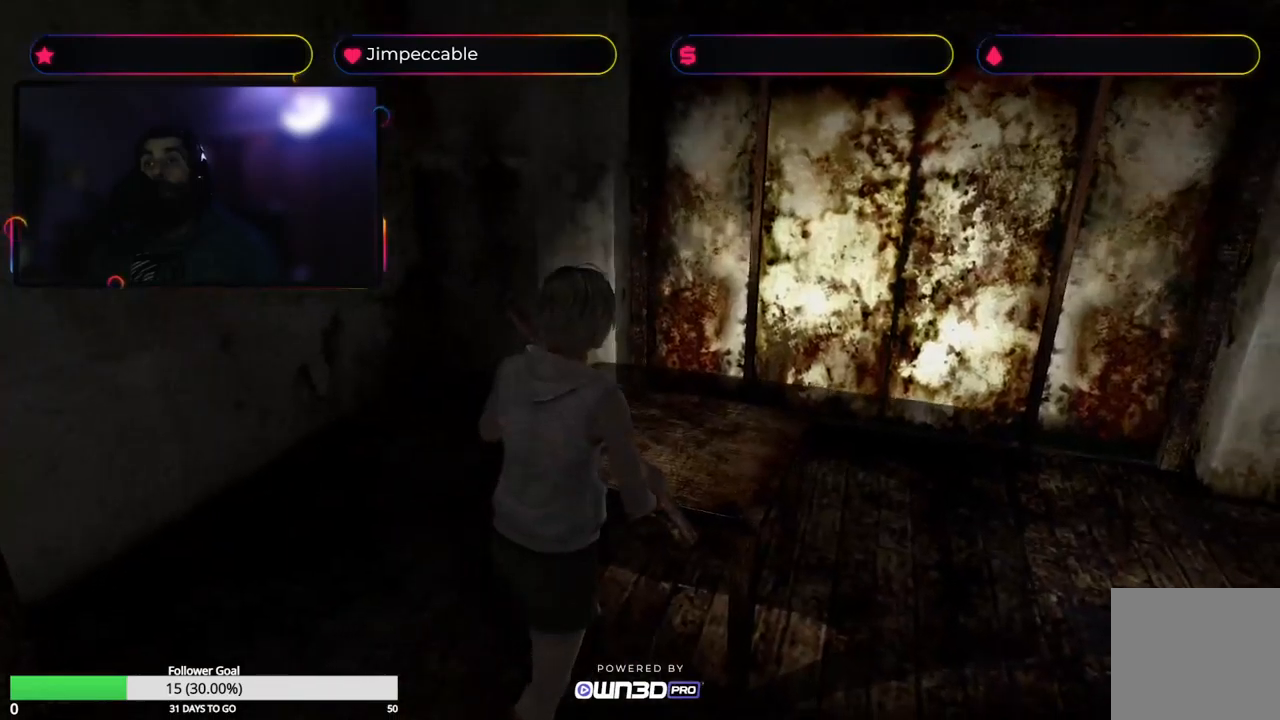
{"buttons": [], "left_stick": "up-left", "right_stick": "center", "events": []}
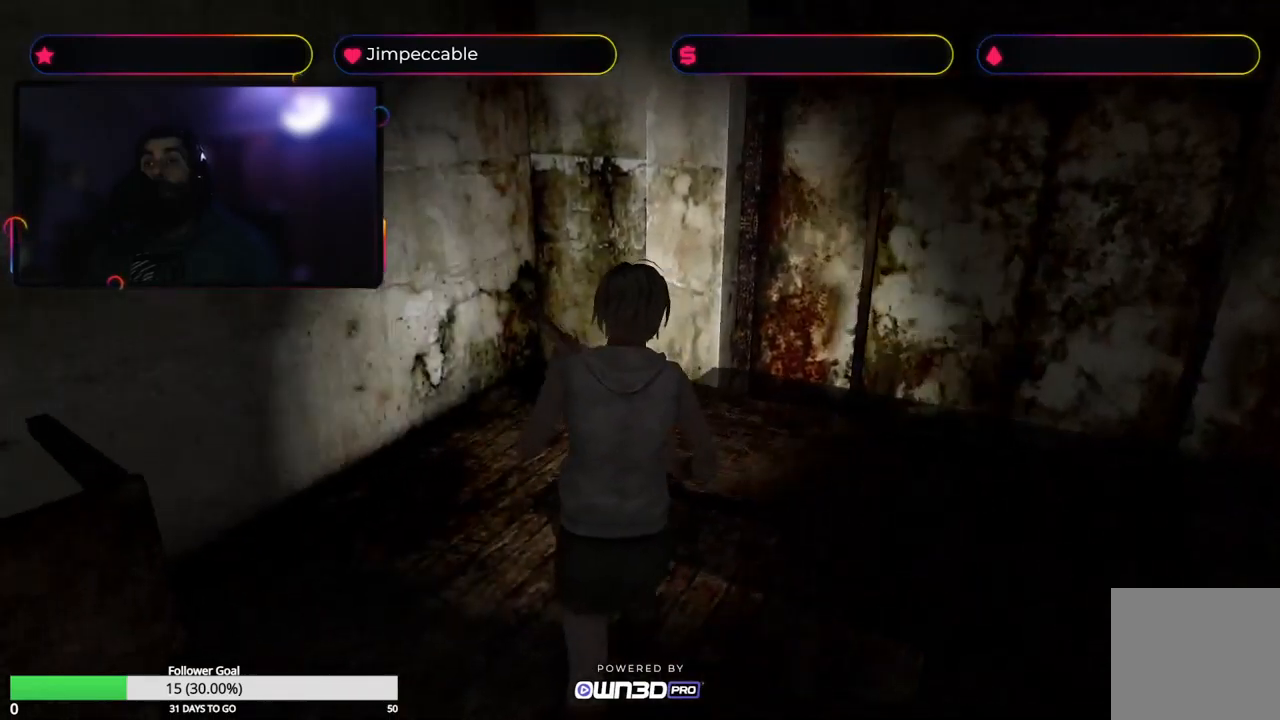
{"buttons": [], "left_stick": "up", "right_stick": "center", "events": [[67, "left_stick", "up"]]}
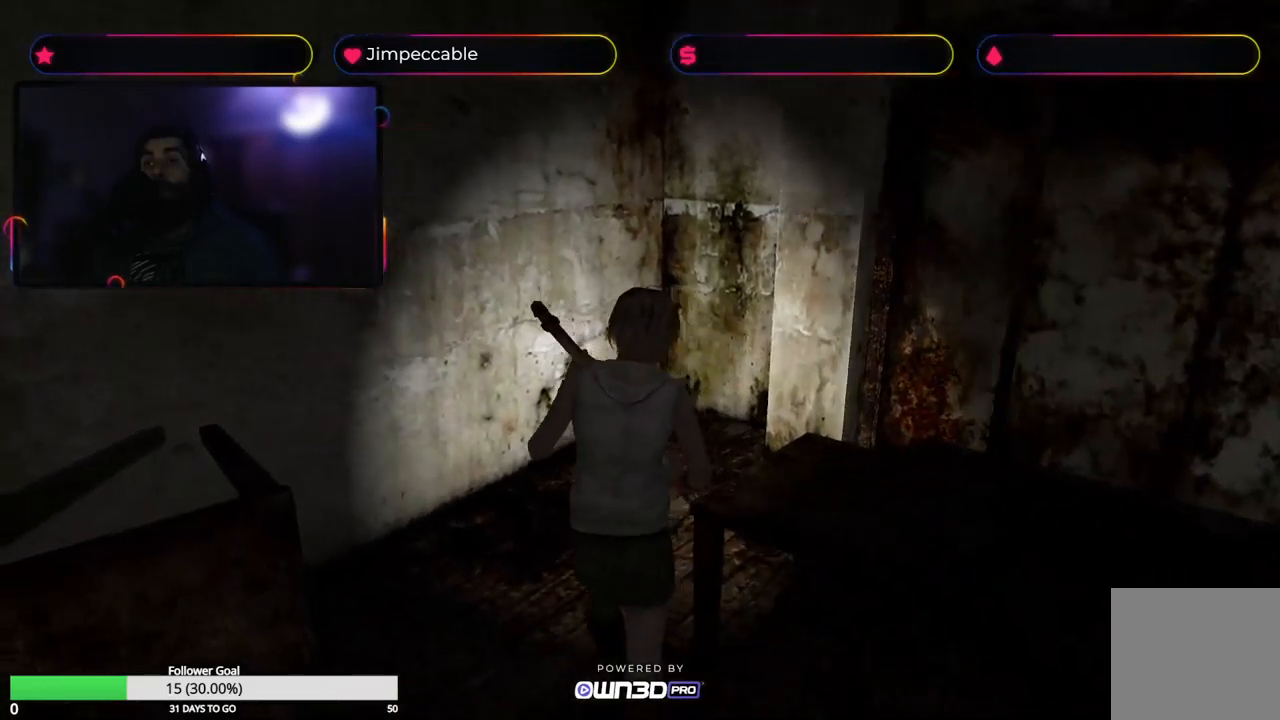
{"buttons": ["X"], "left_stick": "up-right", "right_stick": "center", "events": [[17, "X", "down"], [284, "left_stick", "up-right"]]}
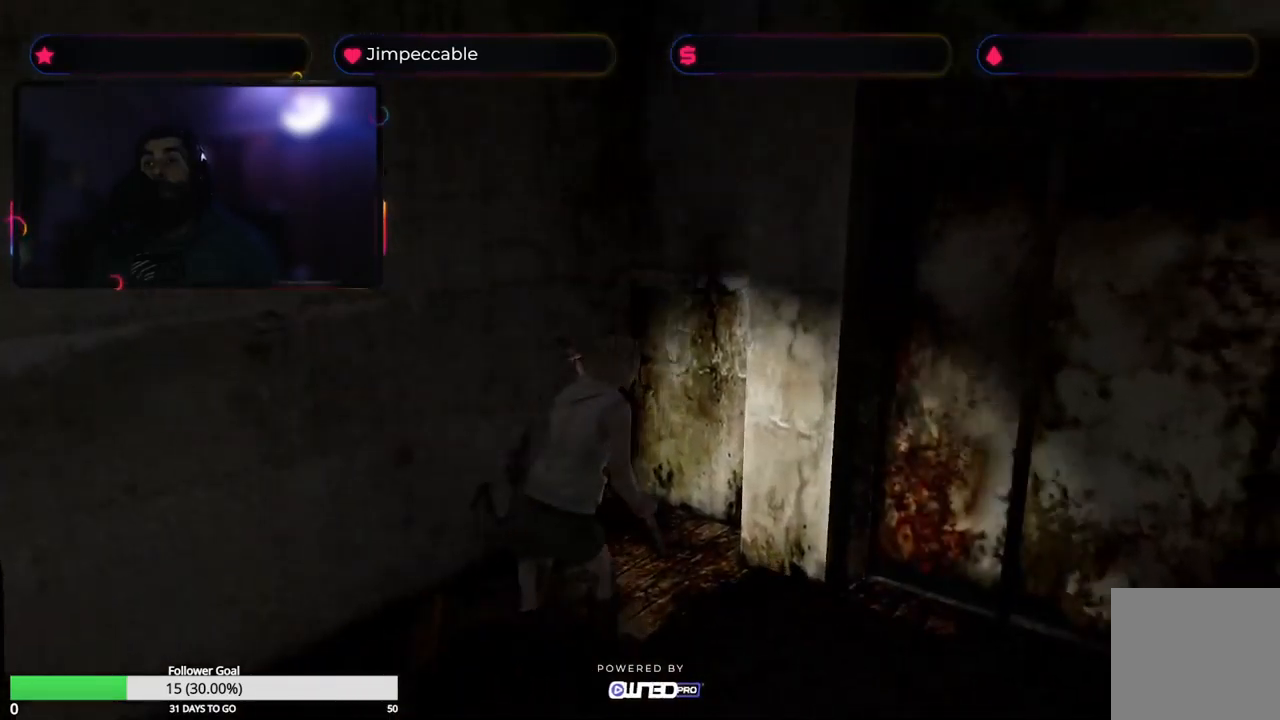
{"buttons": ["X"], "left_stick": "up", "right_stick": "center", "events": [[67, "X", "up"], [267, "X", "down"], [334, "left_stick", "up"]]}
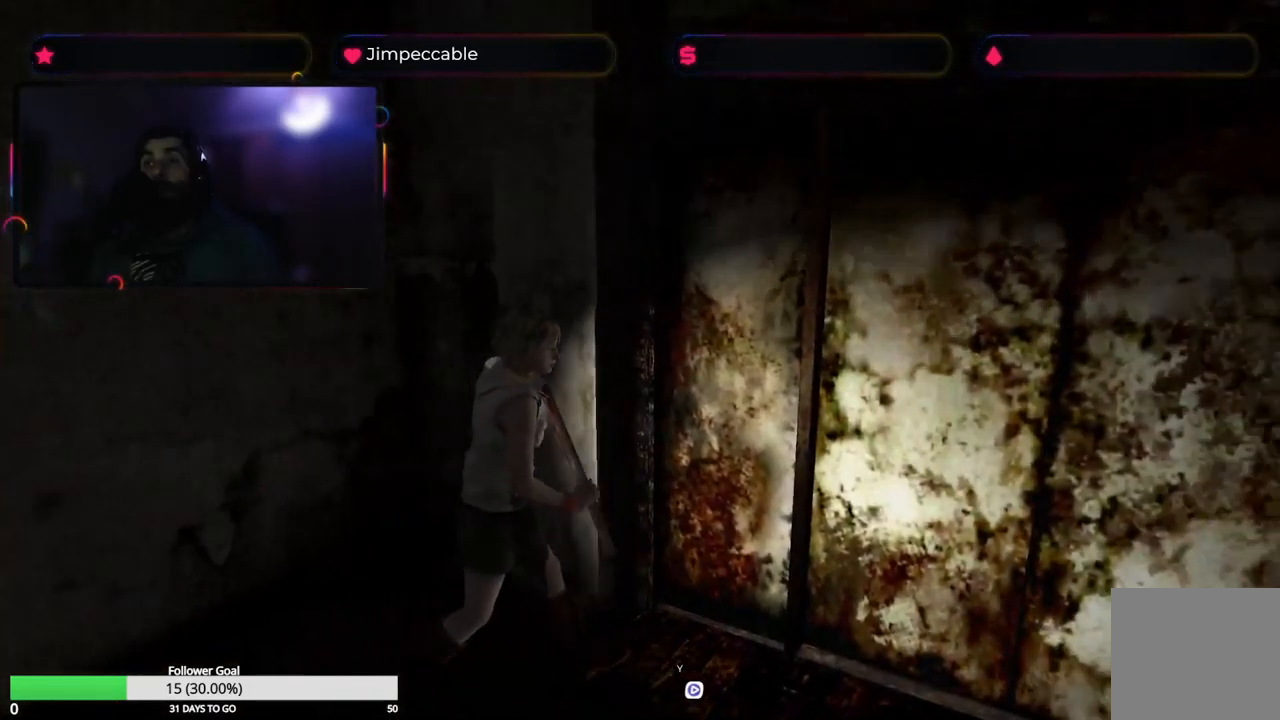
{"buttons": ["A"], "left_stick": "up", "right_stick": "center", "events": [[117, "left_stick", "up-left"], [334, "A", "down"], [350, "X", "up"], [484, "left_stick", "up"]]}
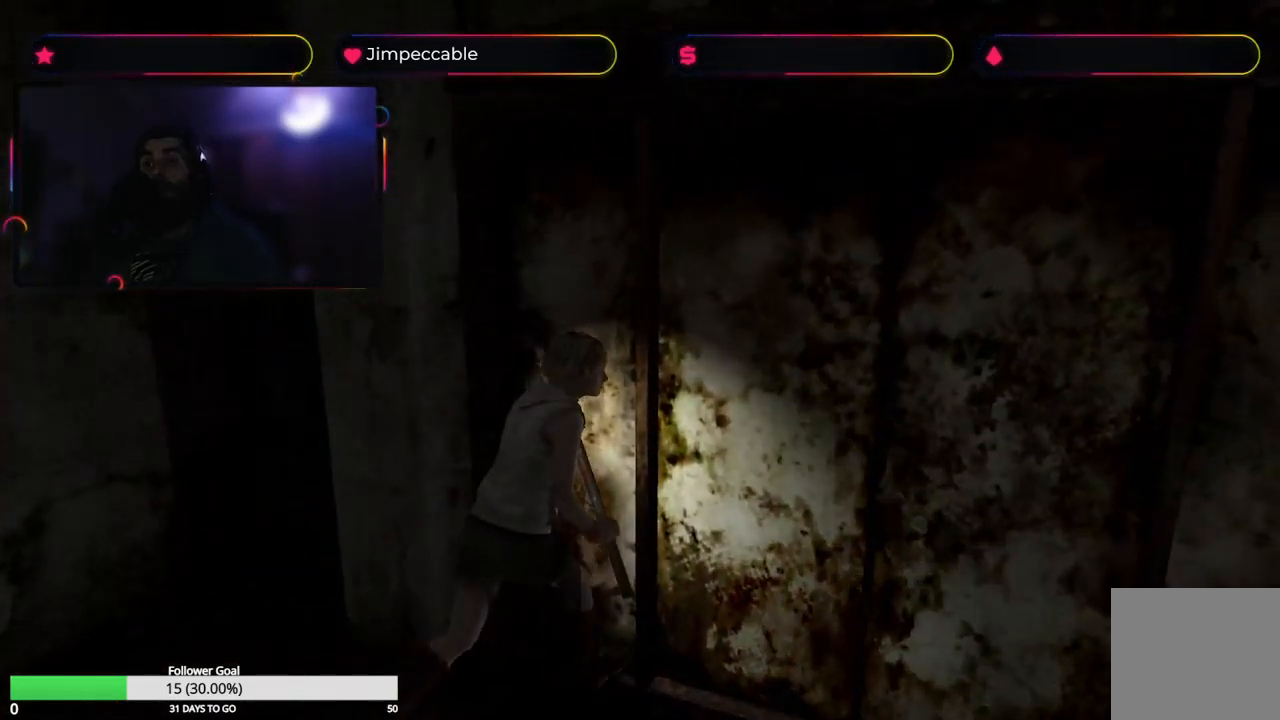
{"buttons": [], "left_stick": "center", "right_stick": "center", "events": [[34, "A", "up"], [67, "left_stick", "up-right"], [384, "left_stick", "center"]]}
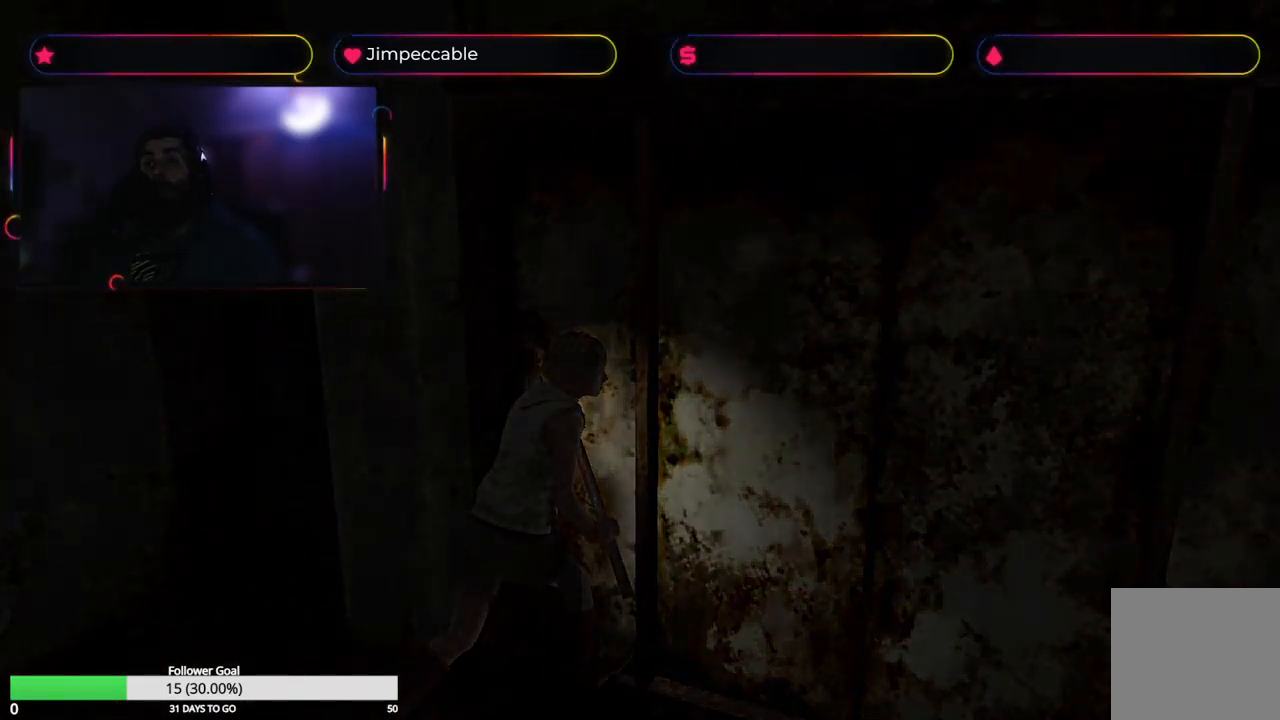
{"buttons": ["X"], "left_stick": "up-left", "right_stick": "center", "events": [[434, "X", "down"], [434, "left_stick", "up-left"]]}
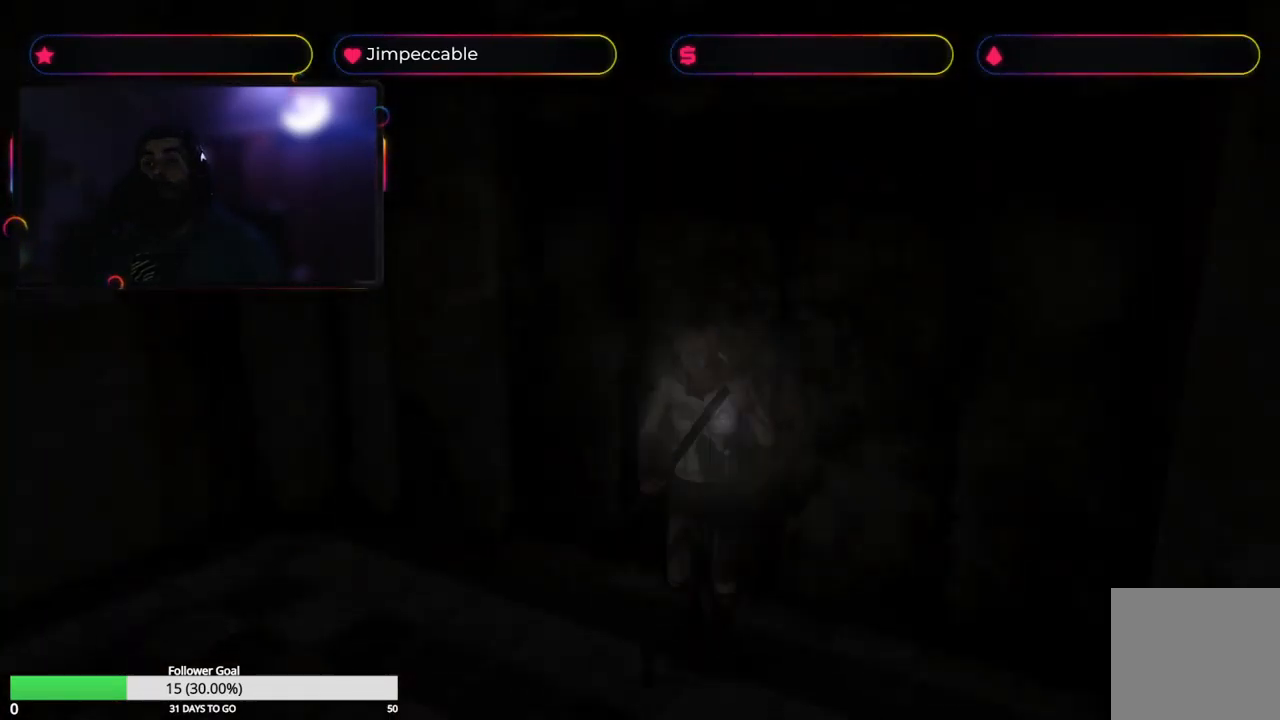
{"buttons": ["X"], "left_stick": "up-right", "right_stick": "center", "events": [[484, "left_stick", "up-right"]]}